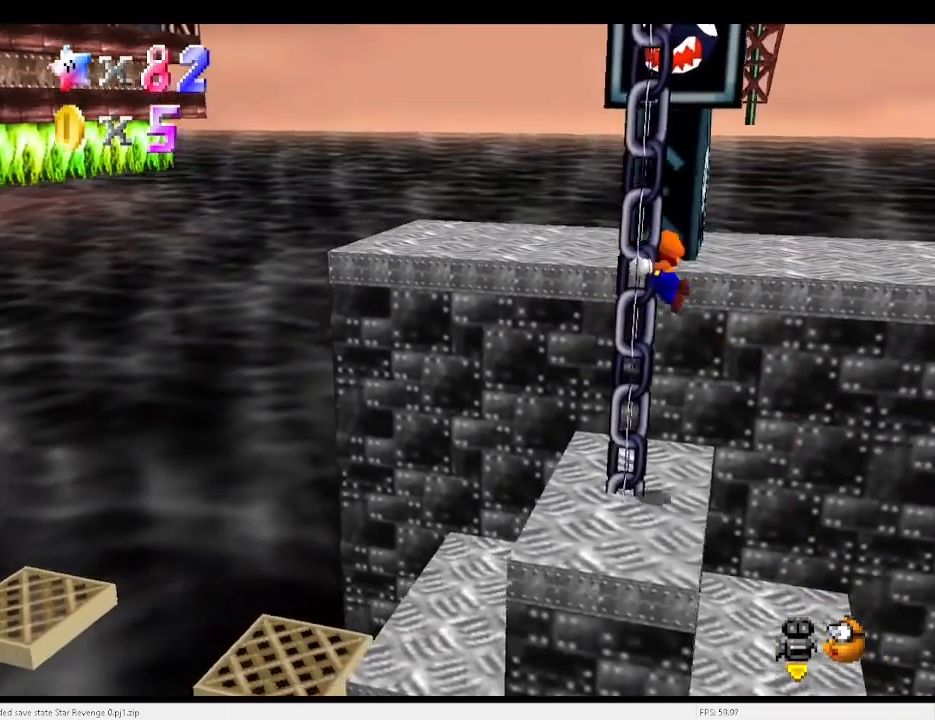
Gameplay with keyboard; each line is a JSON object with the keys held at the frame after it. "events" lists presses ("down") and releases ("up") of "a", "c", "d", "down", "e", "left", "r", "return", "right", "s", "up", "v", "w", "x" and "z" between this image and that frame as [ms after this image, input, new state], when the widget could be followed in between. No other keys are recorded. Mouse input is not recorded.
{"keys": ["up"], "events": [[133, "left", "up"]]}
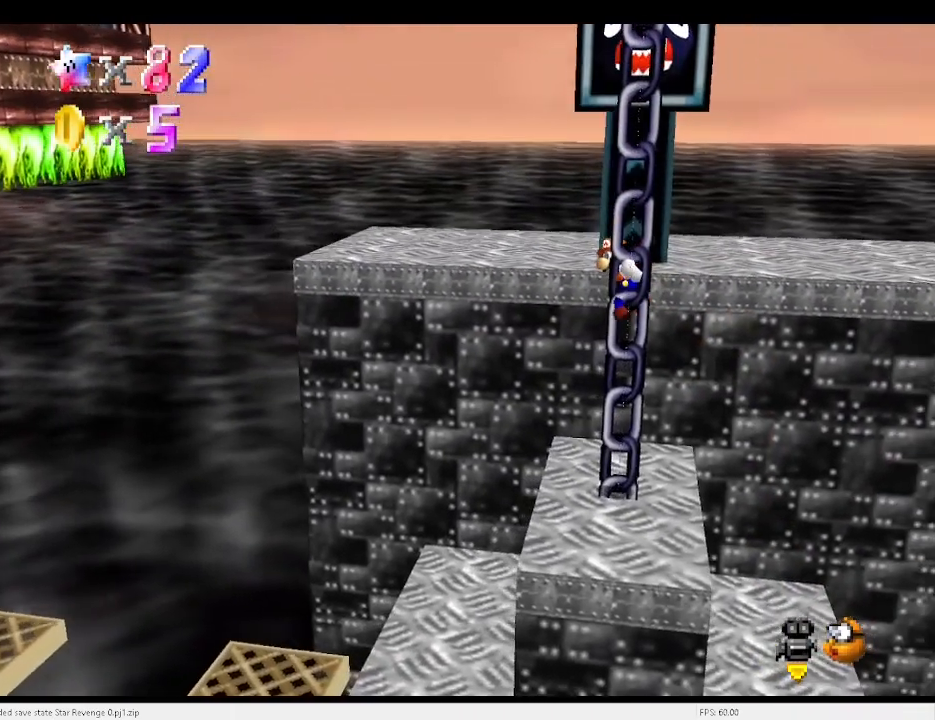
{"keys": ["up"], "events": []}
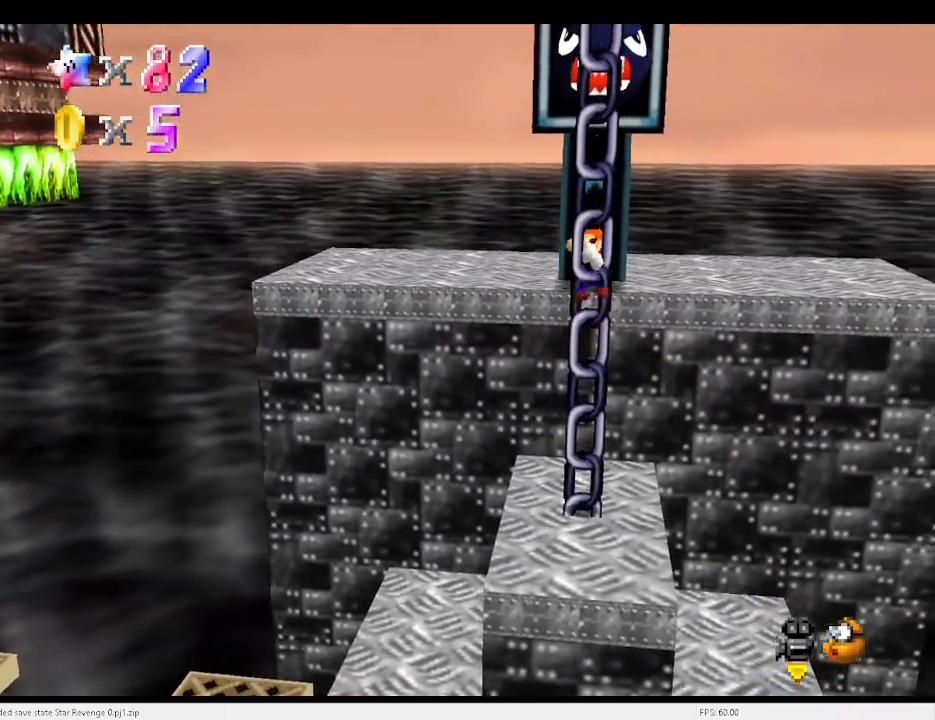
{"keys": ["up"], "events": []}
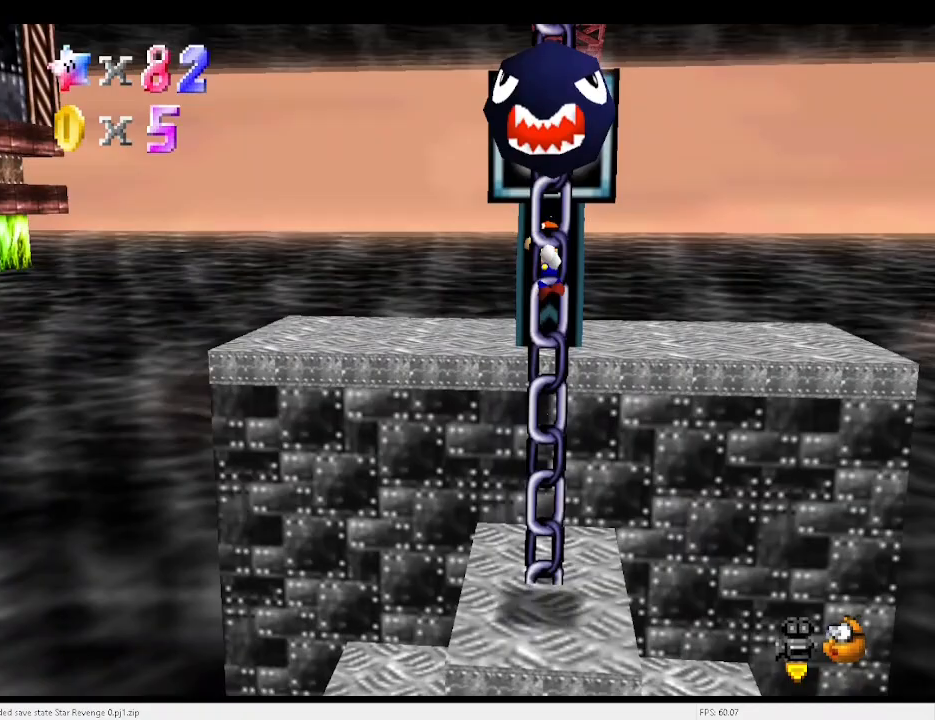
{"keys": ["down", "left", "x"], "events": [[133, "up", "up"], [133, "x", "down"], [267, "down", "down"], [467, "left", "down"]]}
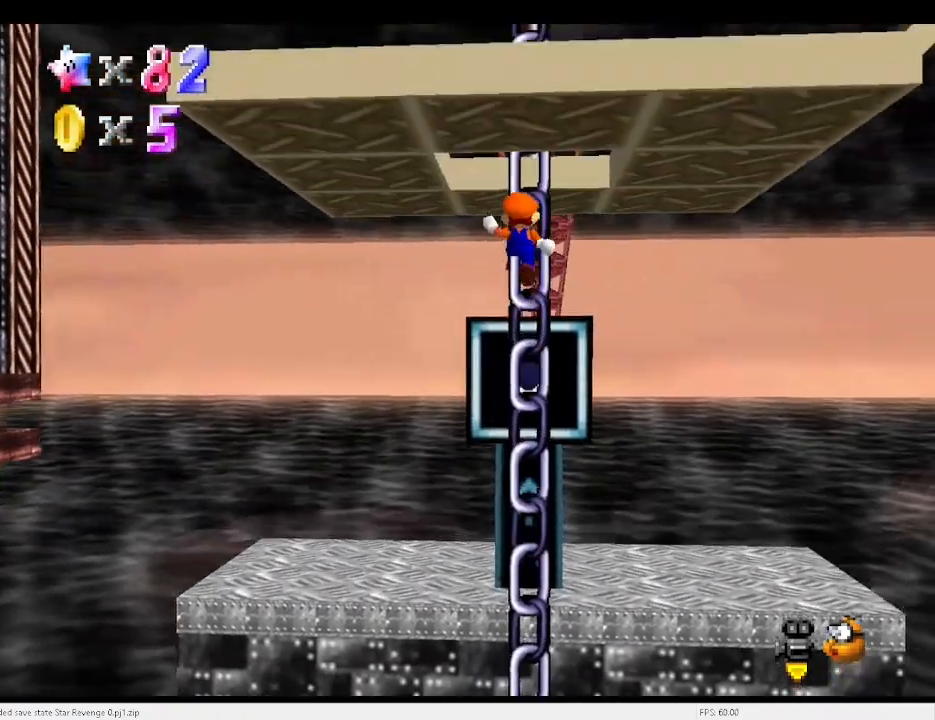
{"keys": [], "events": [[33, "down", "up"], [100, "c", "down"], [100, "left", "up"], [133, "up", "down"], [133, "x", "up"], [200, "c", "up"], [233, "up", "up"]]}
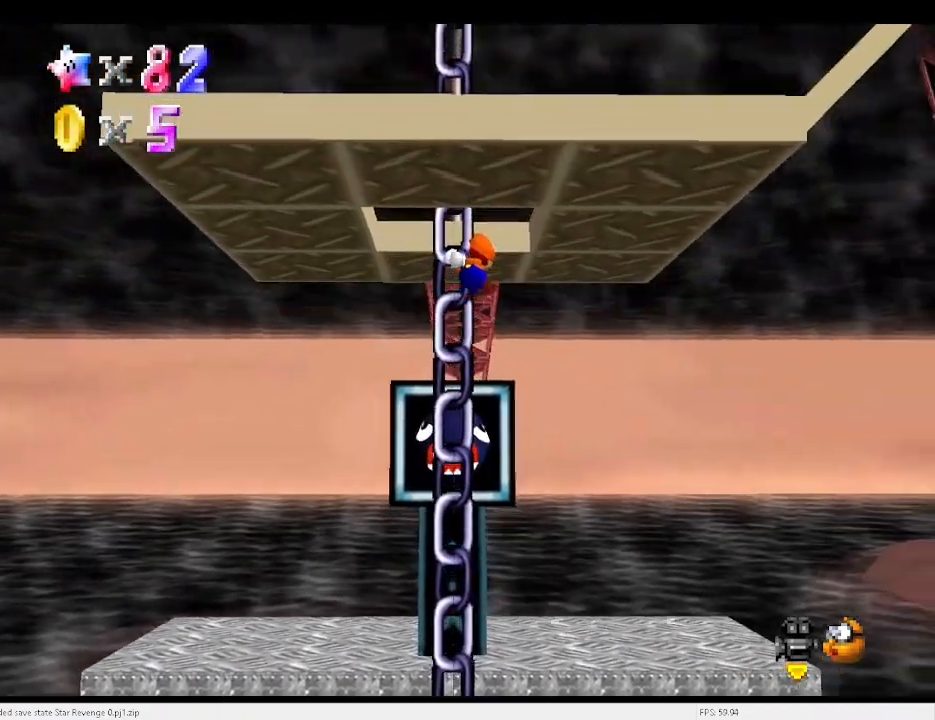
{"keys": ["left", "x"], "events": [[433, "x", "down"], [500, "left", "down"]]}
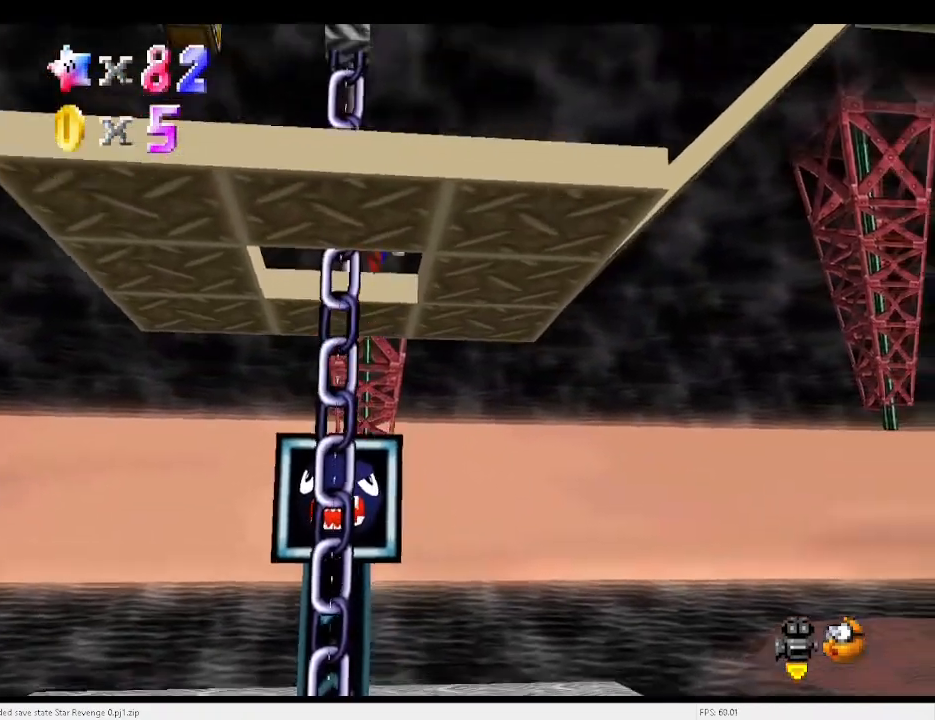
{"keys": ["right"], "events": [[267, "left", "up"], [300, "x", "up"], [467, "right", "down"]]}
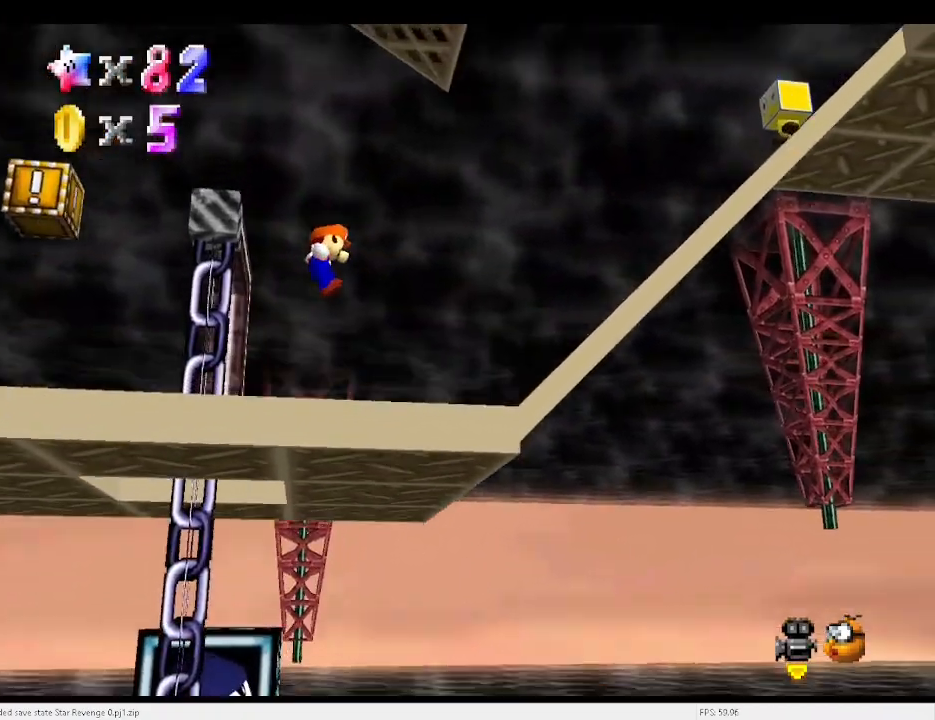
{"keys": ["right", "x"], "events": [[433, "x", "down"]]}
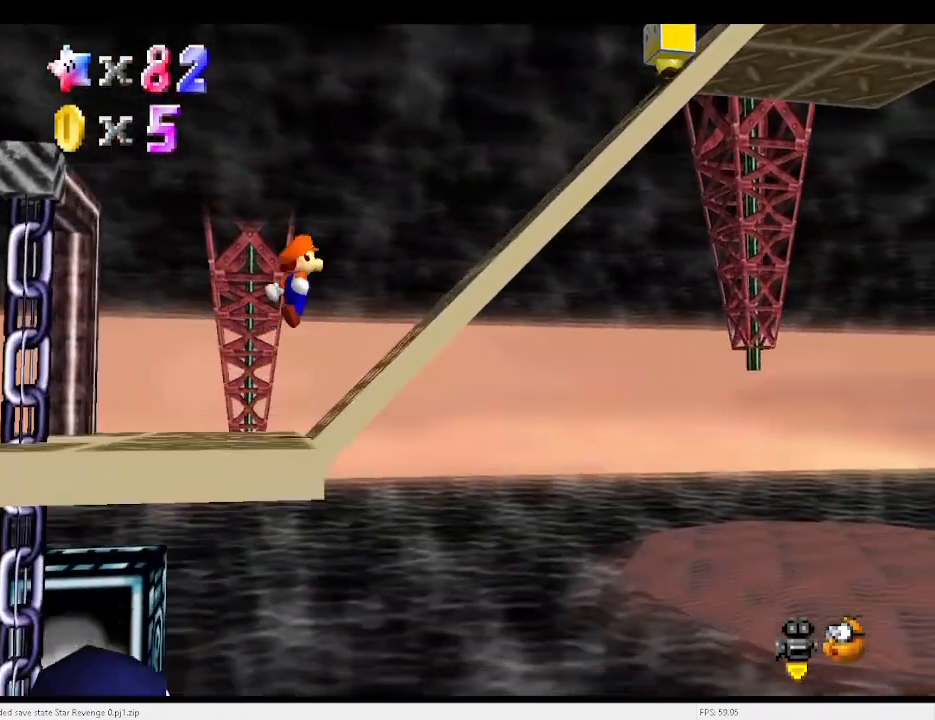
{"keys": ["left", "x"], "events": [[100, "x", "up"], [400, "left", "down"], [433, "right", "up"], [500, "x", "down"]]}
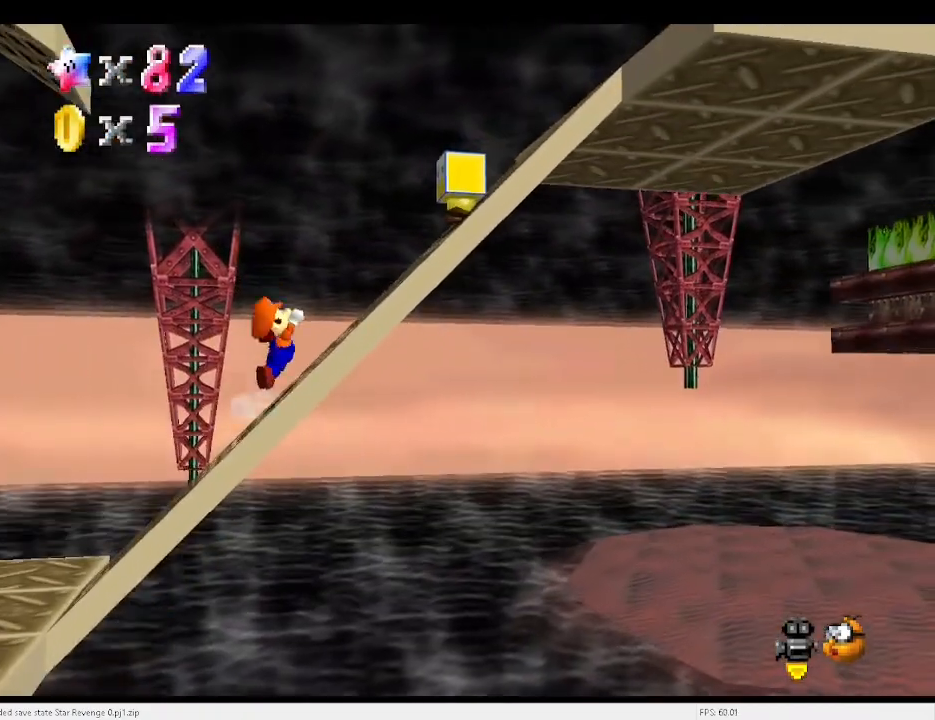
{"keys": ["right"], "events": [[33, "right", "down"], [67, "left", "up"], [500, "x", "up"]]}
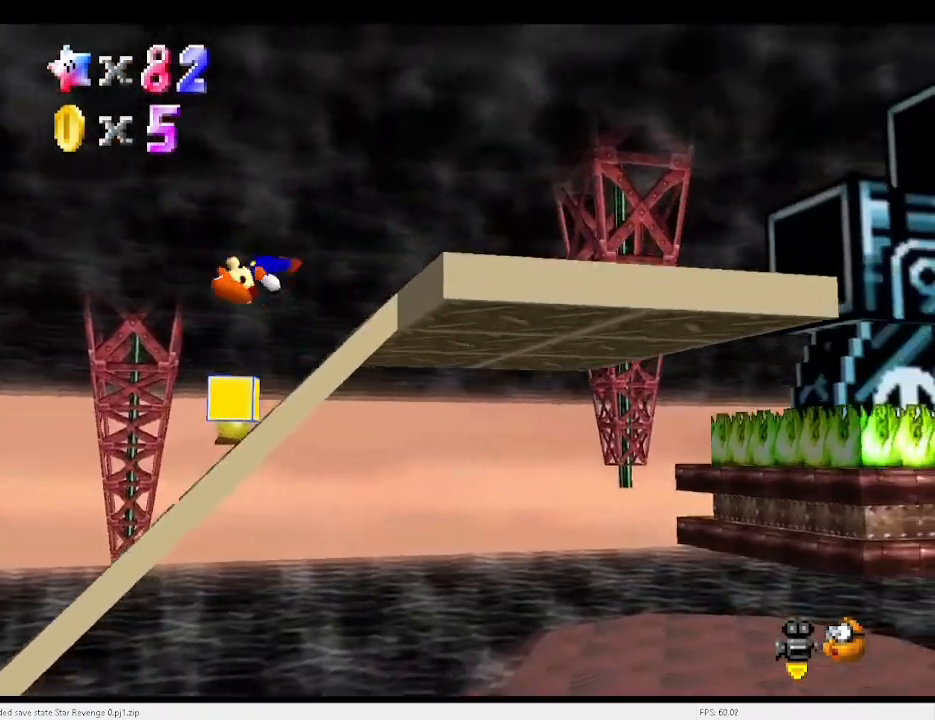
{"keys": ["x"], "events": [[467, "right", "up"], [467, "x", "down"]]}
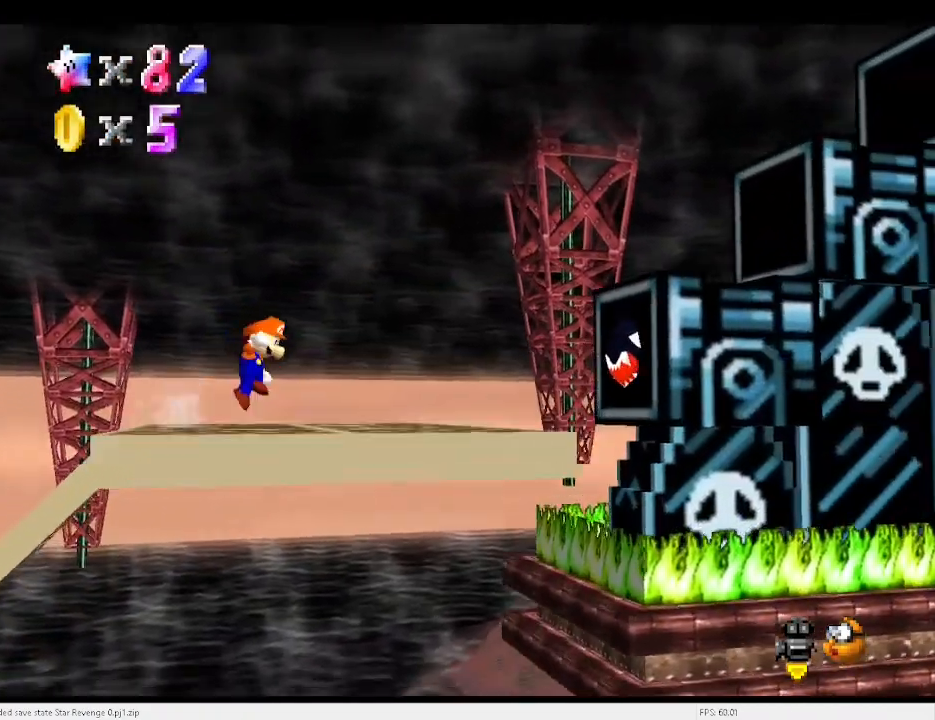
{"keys": ["right", "x"], "events": [[33, "x", "up"], [133, "right", "down"], [167, "right", "up"], [300, "right", "down"], [500, "x", "down"]]}
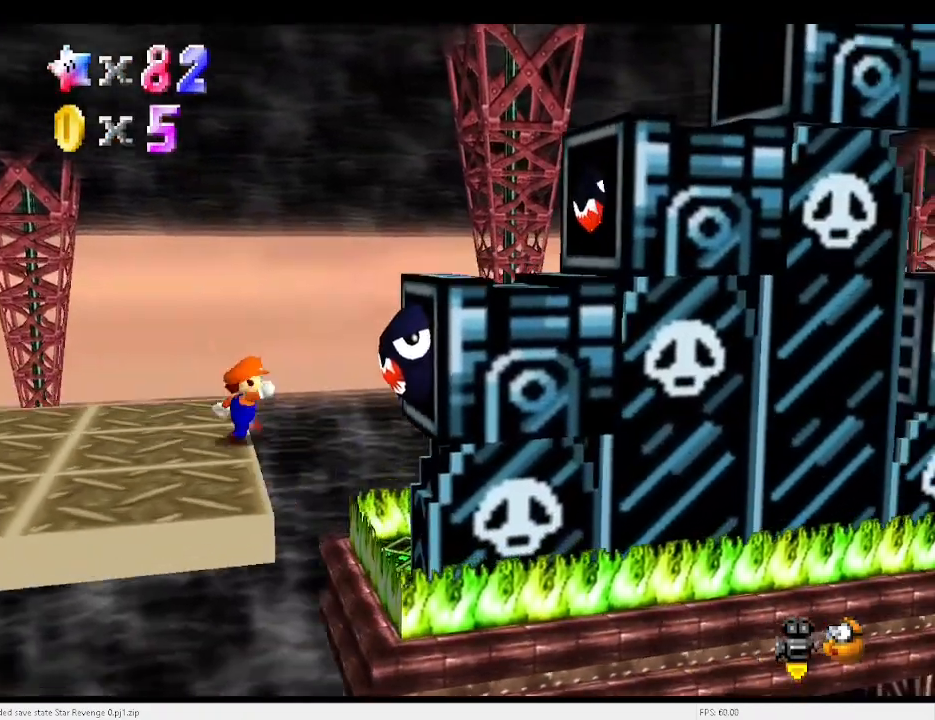
{"keys": ["left", "right"], "events": [[200, "x", "up"], [267, "left", "down"], [267, "right", "up"], [367, "left", "up"], [367, "right", "down"], [467, "left", "down"]]}
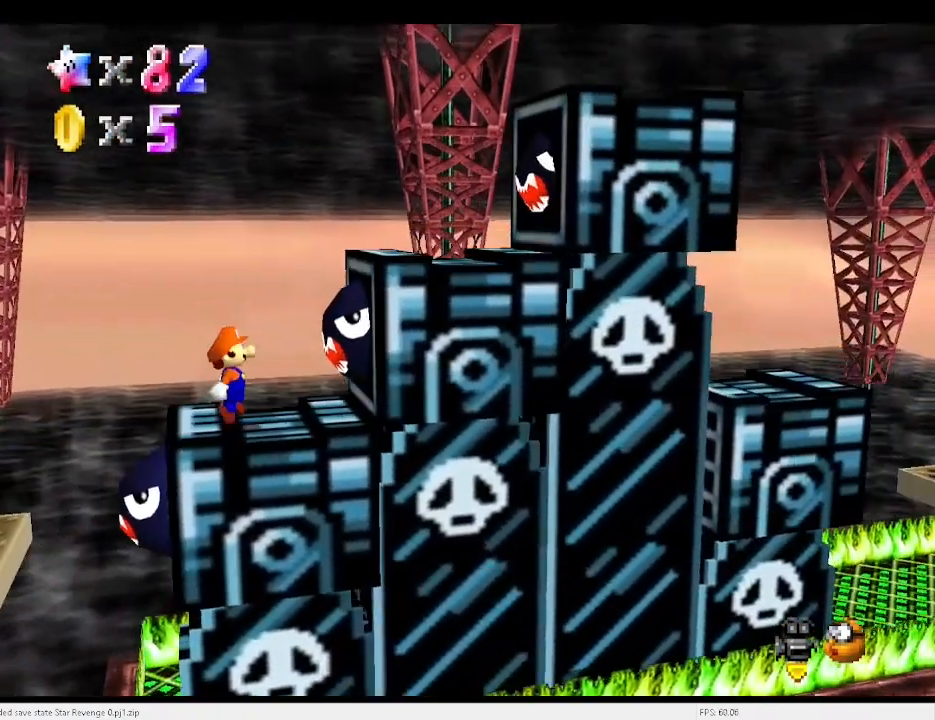
{"keys": ["right"], "events": [[67, "left", "up"], [67, "x", "down"], [433, "x", "up"]]}
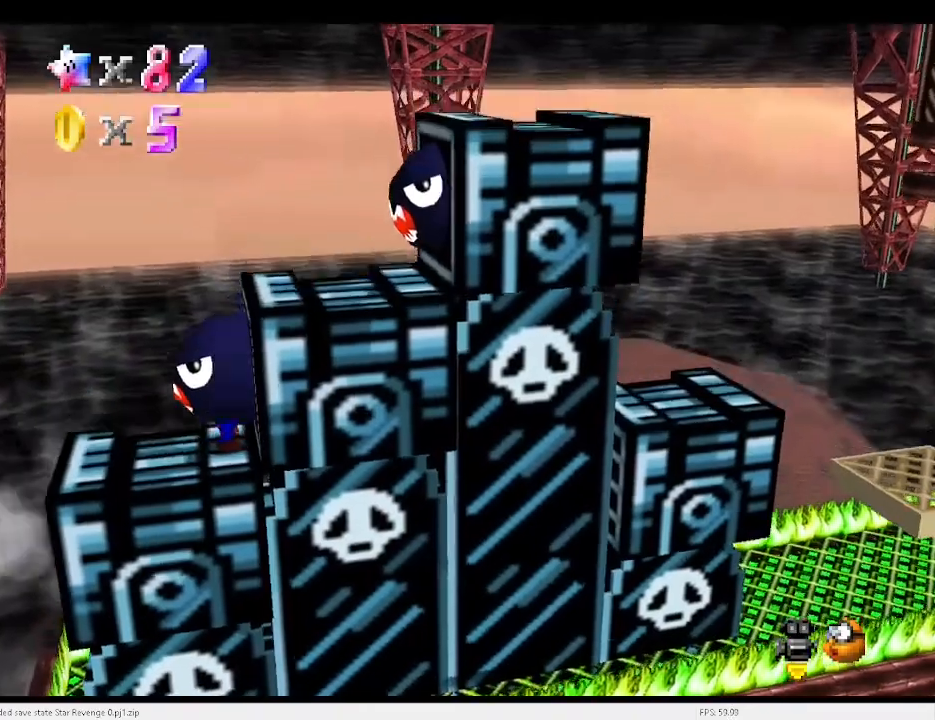
{"keys": ["right"], "events": [[33, "x", "down"], [367, "x", "up"]]}
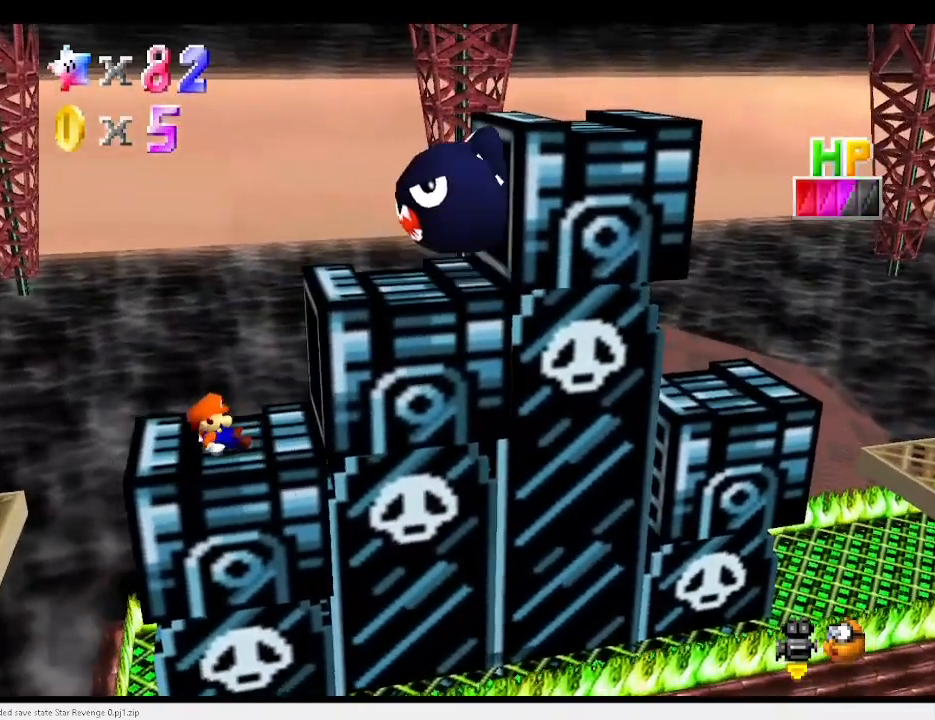
{"keys": [], "events": [[33, "right", "up"]]}
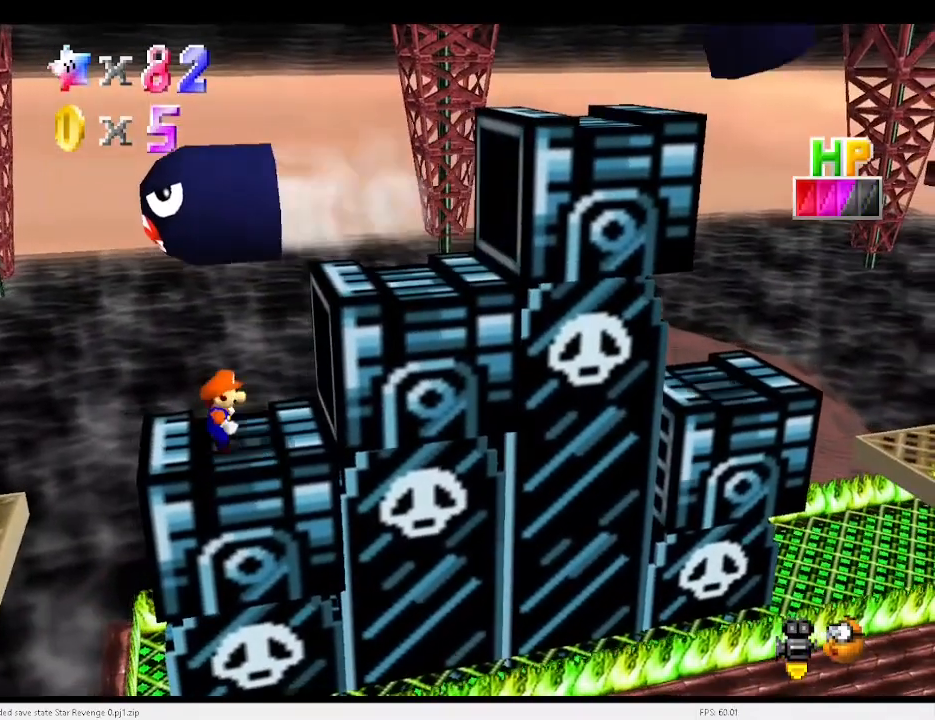
{"keys": ["c", "right", "x"], "events": [[67, "c", "down"], [100, "c", "up"], [100, "right", "down"], [167, "x", "down"], [467, "c", "down"]]}
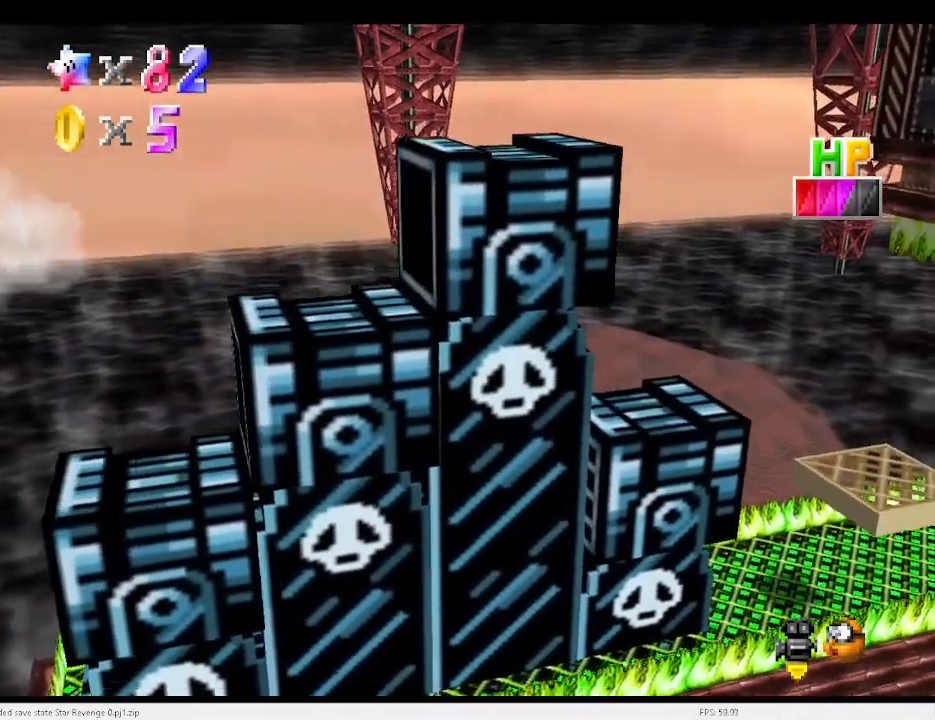
{"keys": [], "events": [[33, "right", "up"], [33, "x", "up"], [67, "c", "up"], [67, "left", "down"], [133, "left", "up"], [167, "right", "down"], [400, "right", "up"]]}
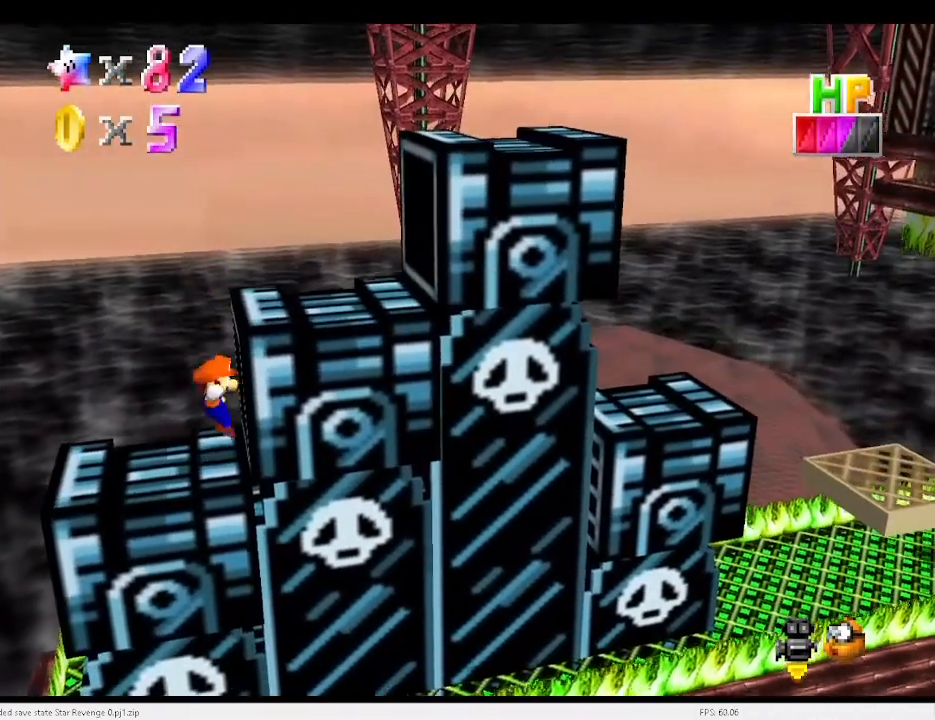
{"keys": [], "events": [[133, "right", "down"], [133, "x", "down"], [400, "c", "down"], [467, "c", "up"], [467, "right", "up"], [467, "x", "up"]]}
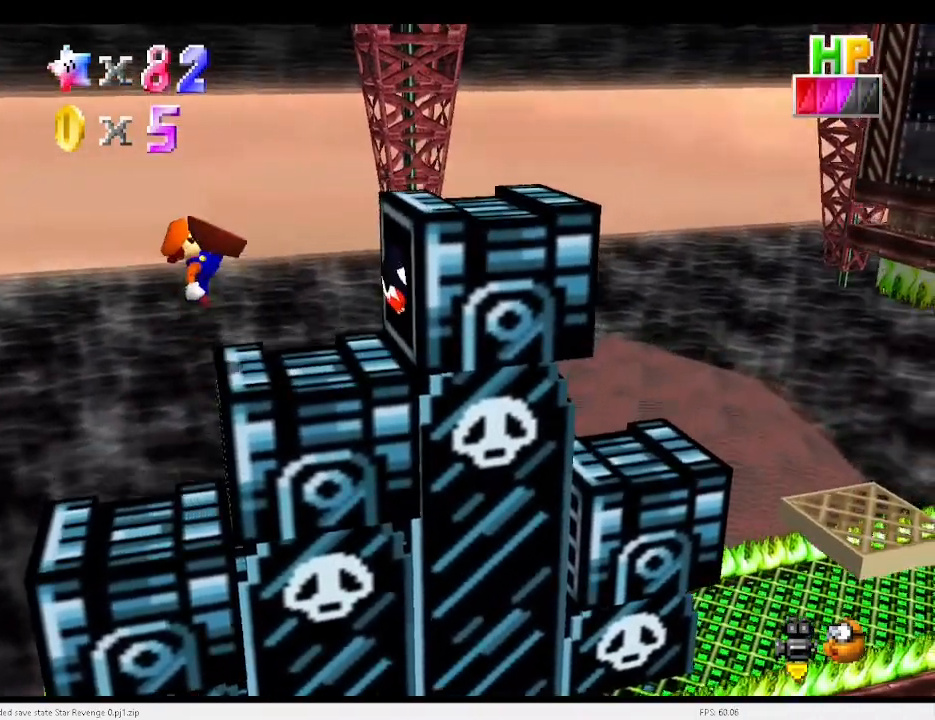
{"keys": ["right", "x"], "events": [[100, "right", "down"], [433, "x", "down"]]}
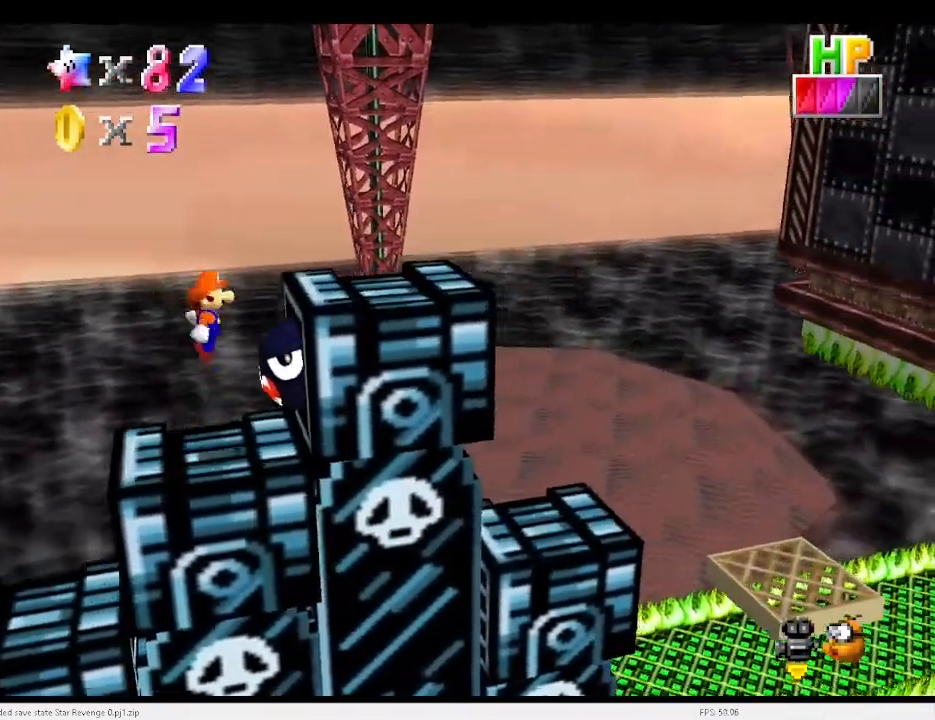
{"keys": ["left"], "events": [[433, "right", "up"], [433, "x", "up"], [500, "left", "down"]]}
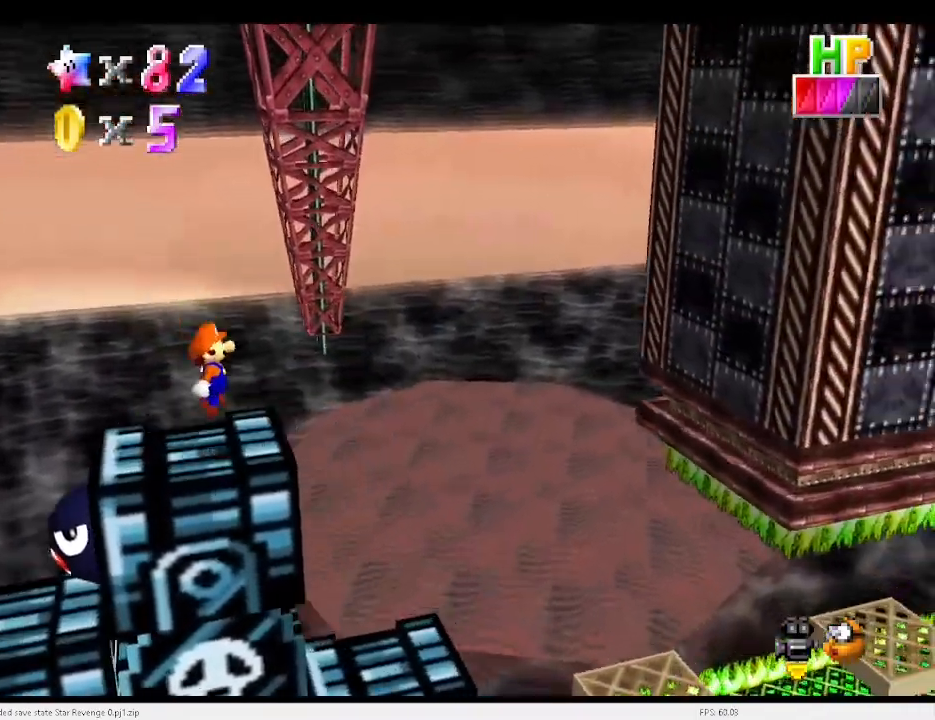
{"keys": ["left"], "events": [[267, "left", "up"], [267, "right", "down"], [367, "left", "down"], [367, "right", "up"]]}
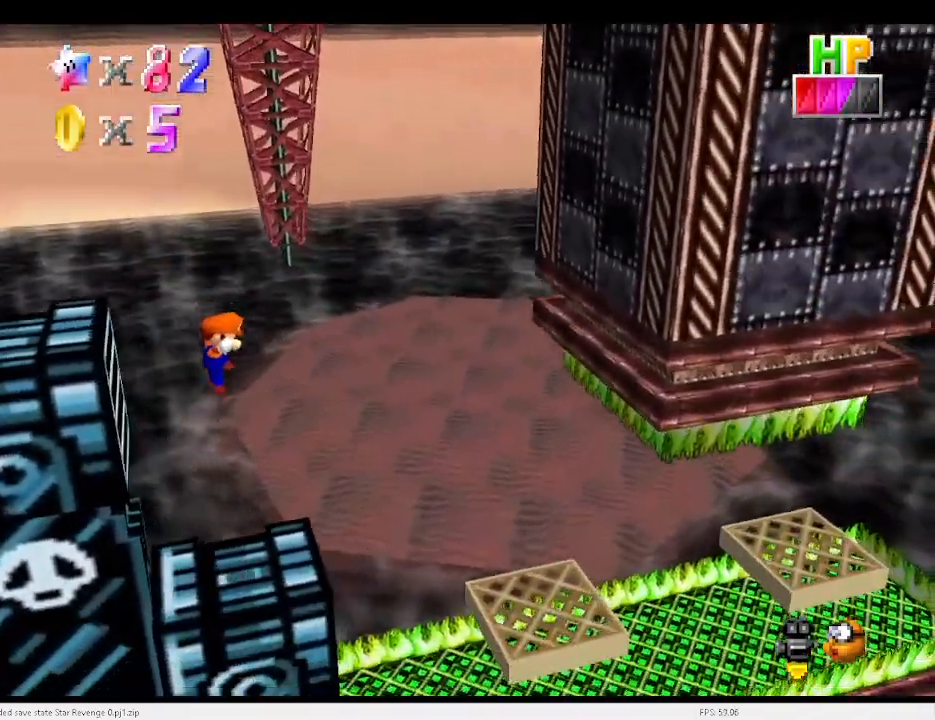
{"keys": ["right", "x"], "events": [[67, "right", "down"], [100, "left", "up"], [400, "x", "down"]]}
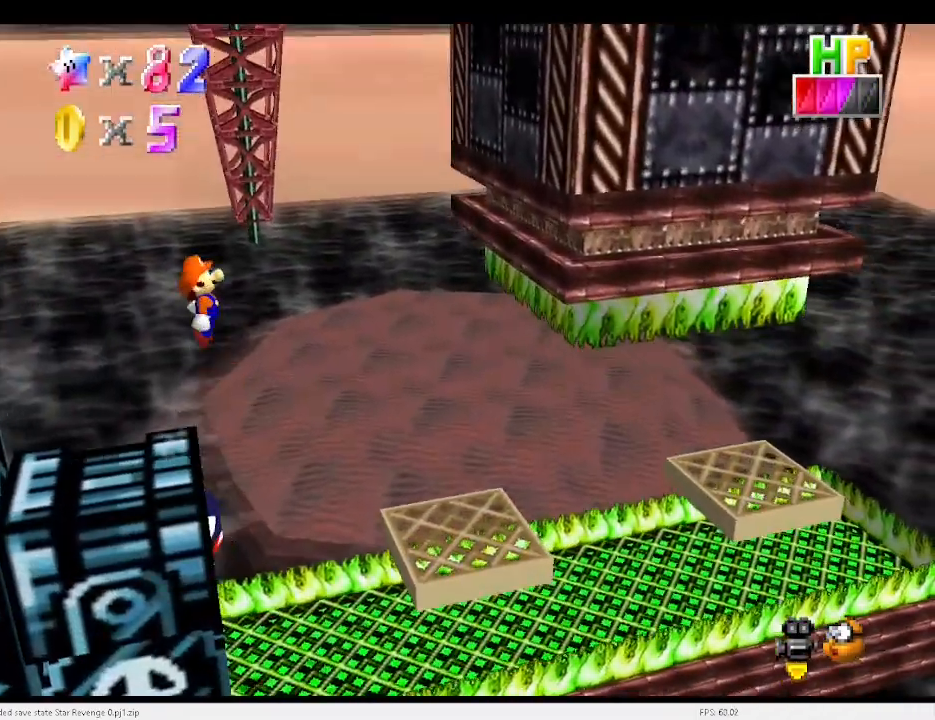
{"keys": [], "events": [[33, "x", "up"], [167, "right", "up"], [300, "left", "down"], [500, "left", "up"]]}
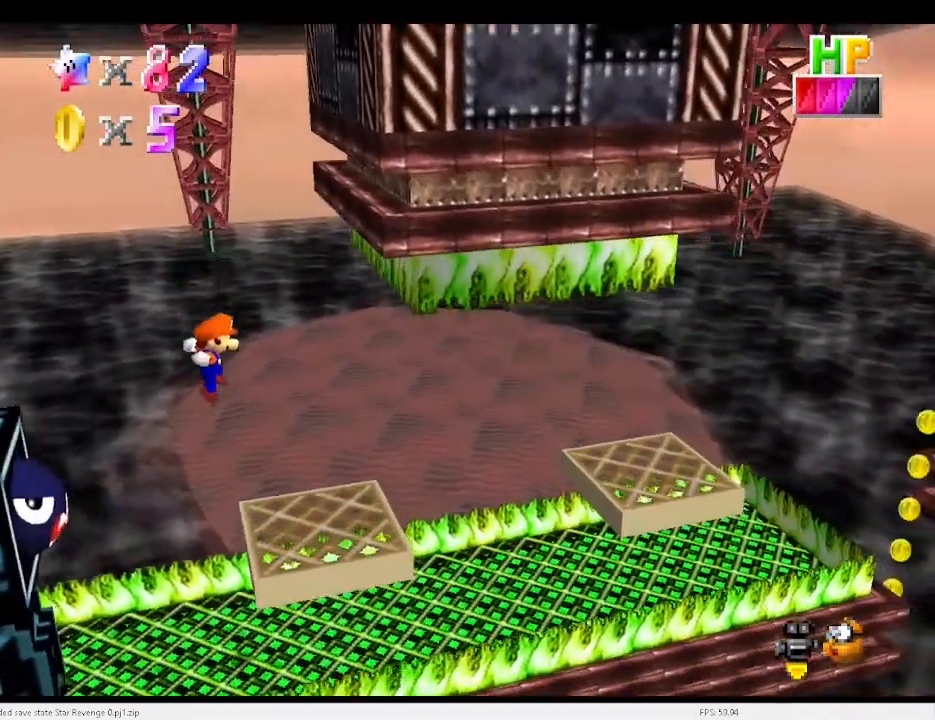
{"keys": ["right", "x"], "events": [[33, "right", "down"], [467, "x", "down"]]}
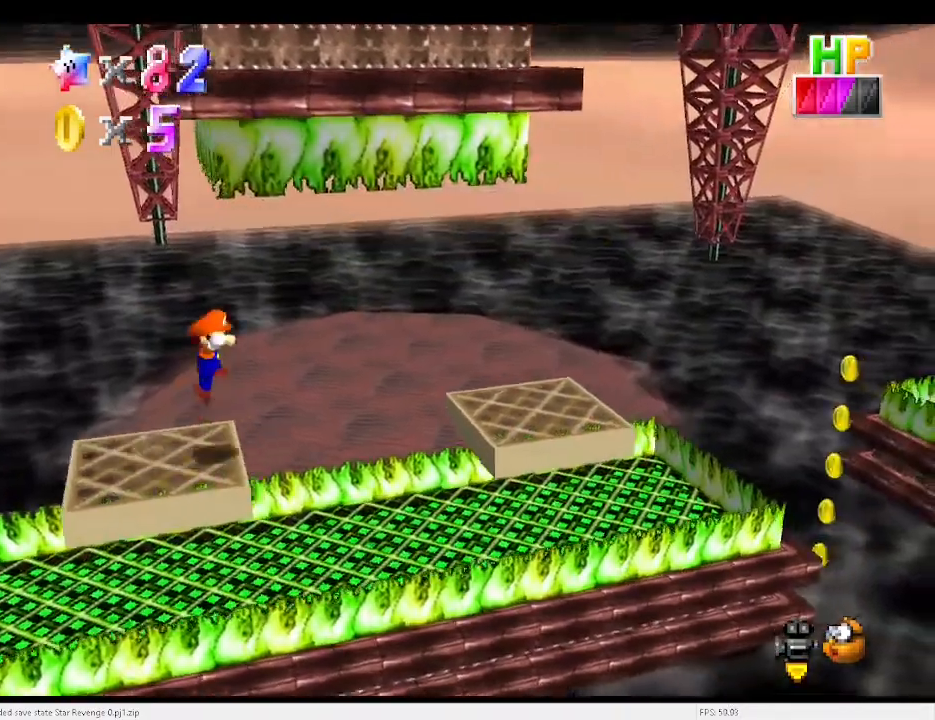
{"keys": ["right"], "events": [[67, "left", "down"], [67, "right", "up"], [67, "x", "up"], [167, "left", "up"], [167, "right", "down"], [333, "c", "down"], [433, "c", "up"]]}
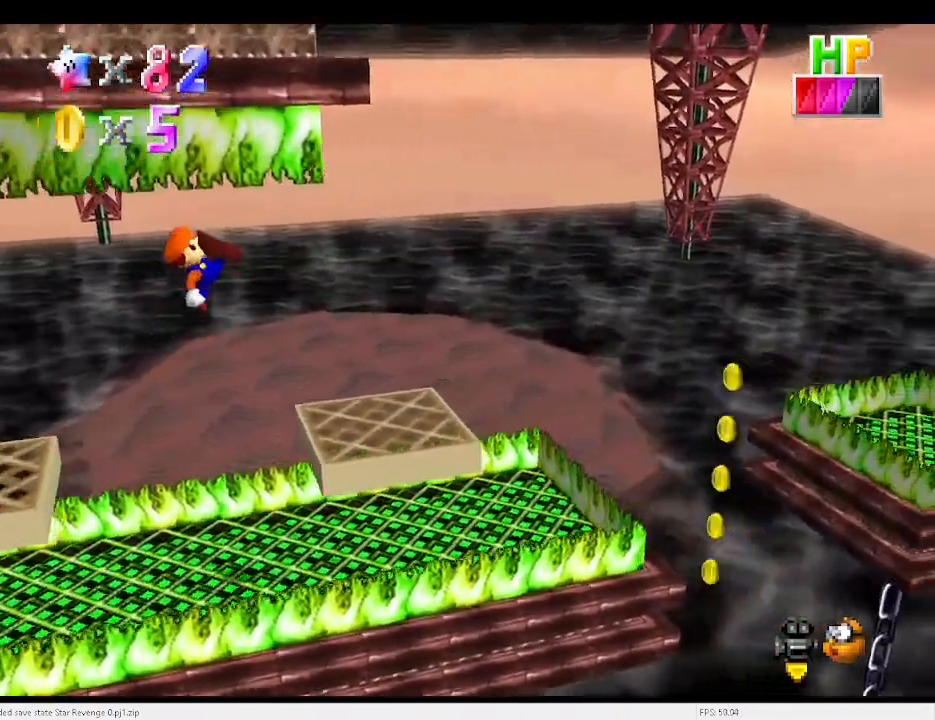
{"keys": ["right"], "events": [[400, "x", "down"], [500, "x", "up"]]}
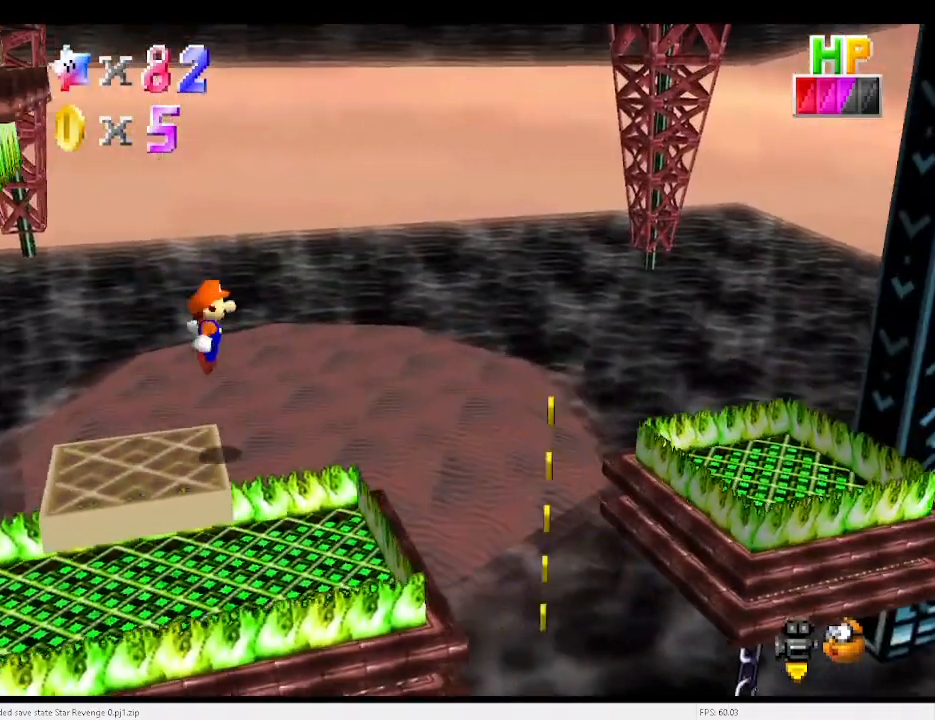
{"keys": ["right"], "events": [[133, "right", "up"], [233, "right", "down"]]}
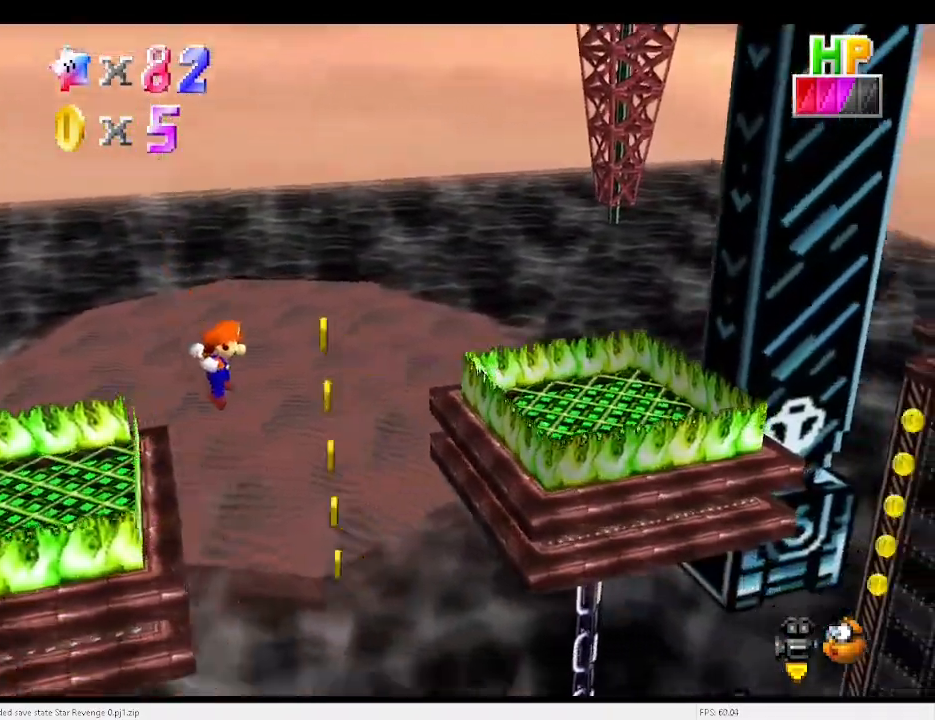
{"keys": ["right"], "events": [[333, "c", "down"], [367, "c", "up"]]}
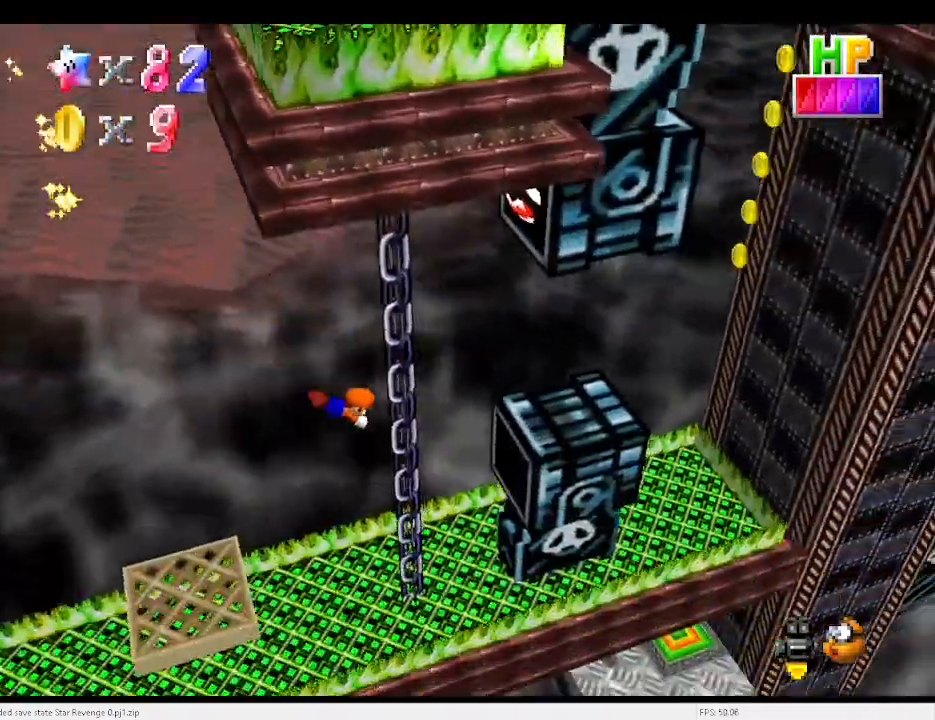
{"keys": ["left"], "events": [[67, "up", "down"], [300, "right", "up"], [333, "up", "up"], [400, "left", "down"]]}